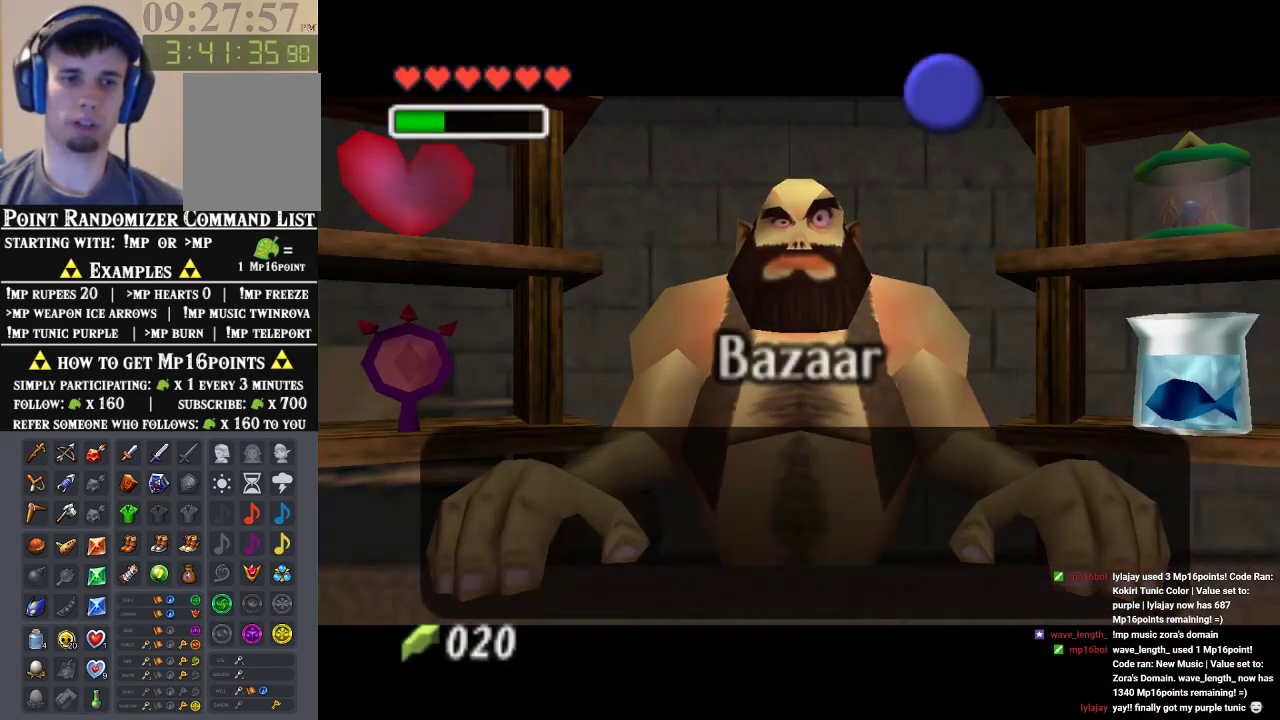
Gameplay with a controller (Nintendo layout); each line is a JSON object with the inputs held at the frame after it. "events" lists button and stick changes between this image and that frame as [ms after this image, input, new state], when the widget could be followed in between. Not read: L1 L3 R1 R3.
{"buttons": [], "left_stick": "left", "events": [[100, "A", "down"], [300, "A", "up"], [367, "left_stick", "left"]]}
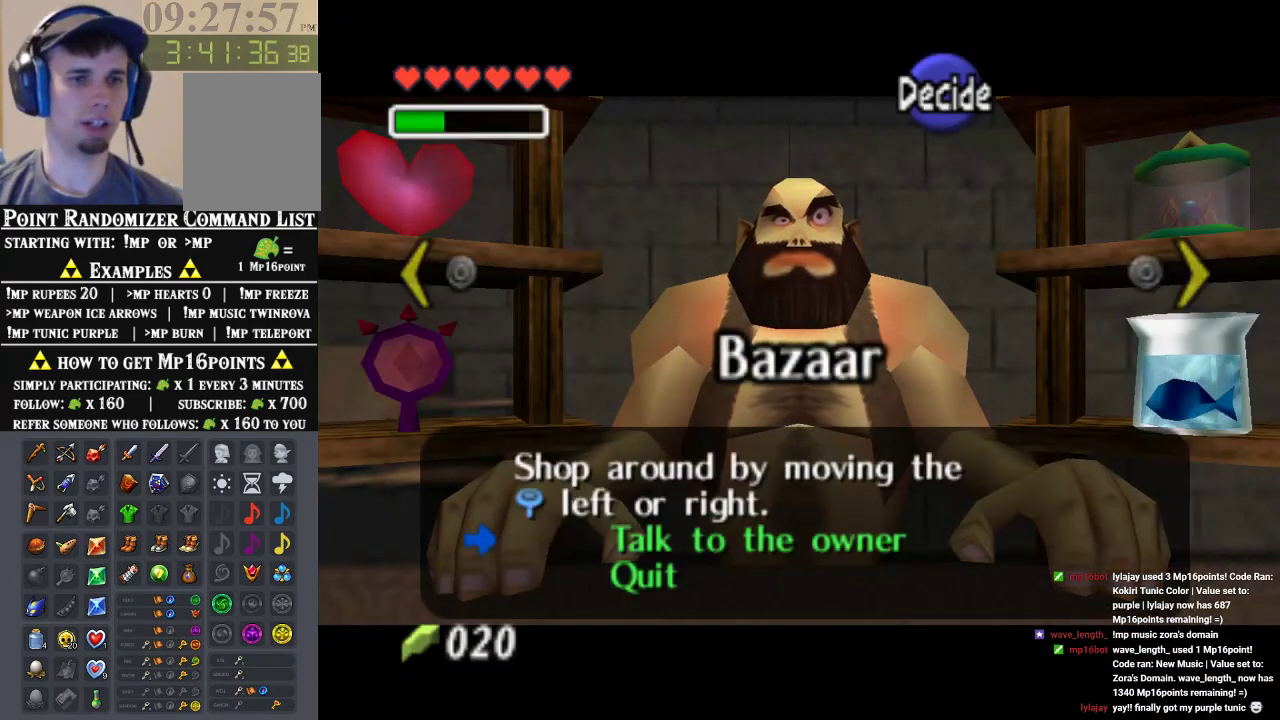
{"buttons": ["B"], "left_stick": "center", "events": [[67, "left_stick", "center"], [267, "B", "down"], [367, "B", "up"], [433, "B", "down"]]}
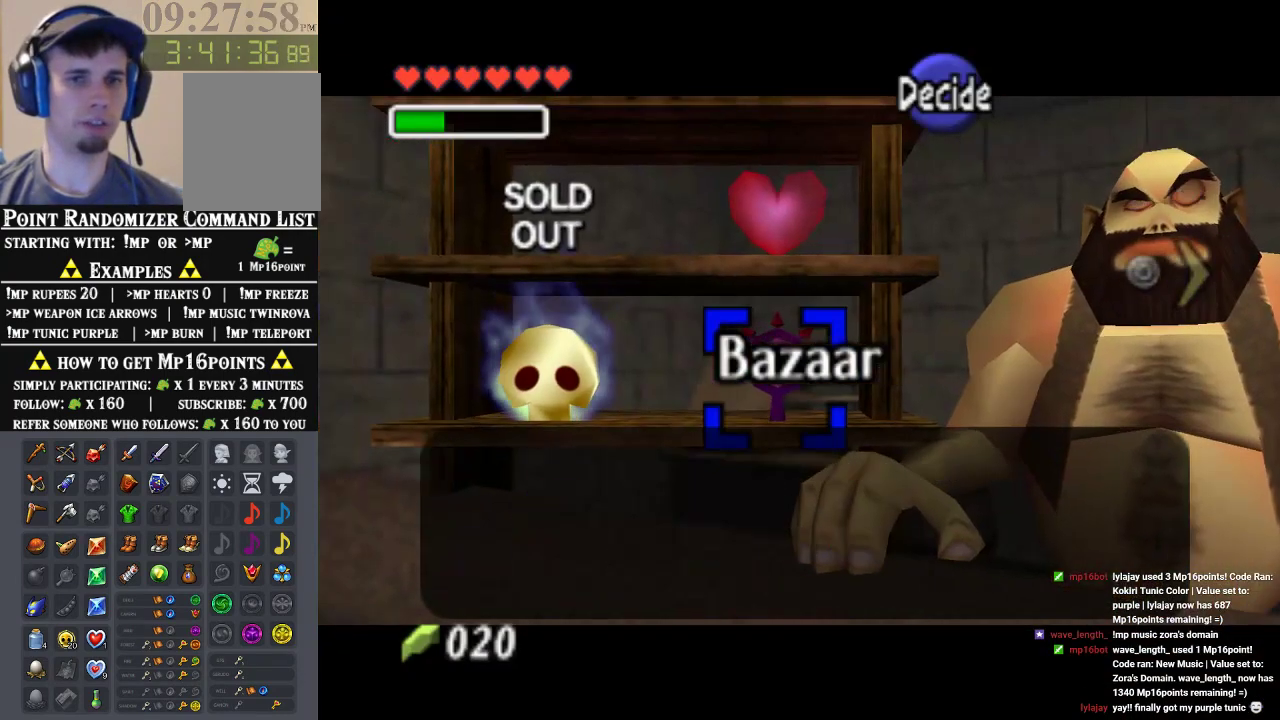
{"buttons": [], "left_stick": "down-right", "events": [[67, "B", "up"], [200, "left_stick", "down"], [467, "left_stick", "down-right"]]}
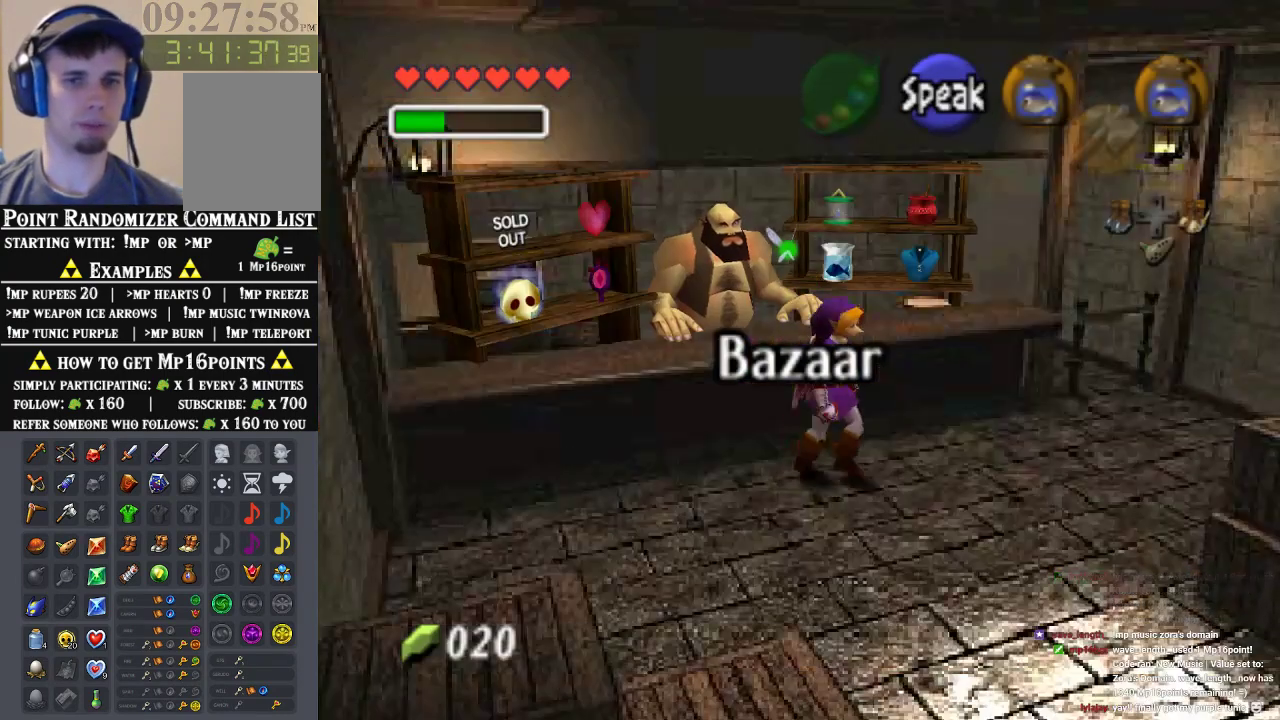
{"buttons": [], "left_stick": "down", "events": [[267, "left_stick", "down"]]}
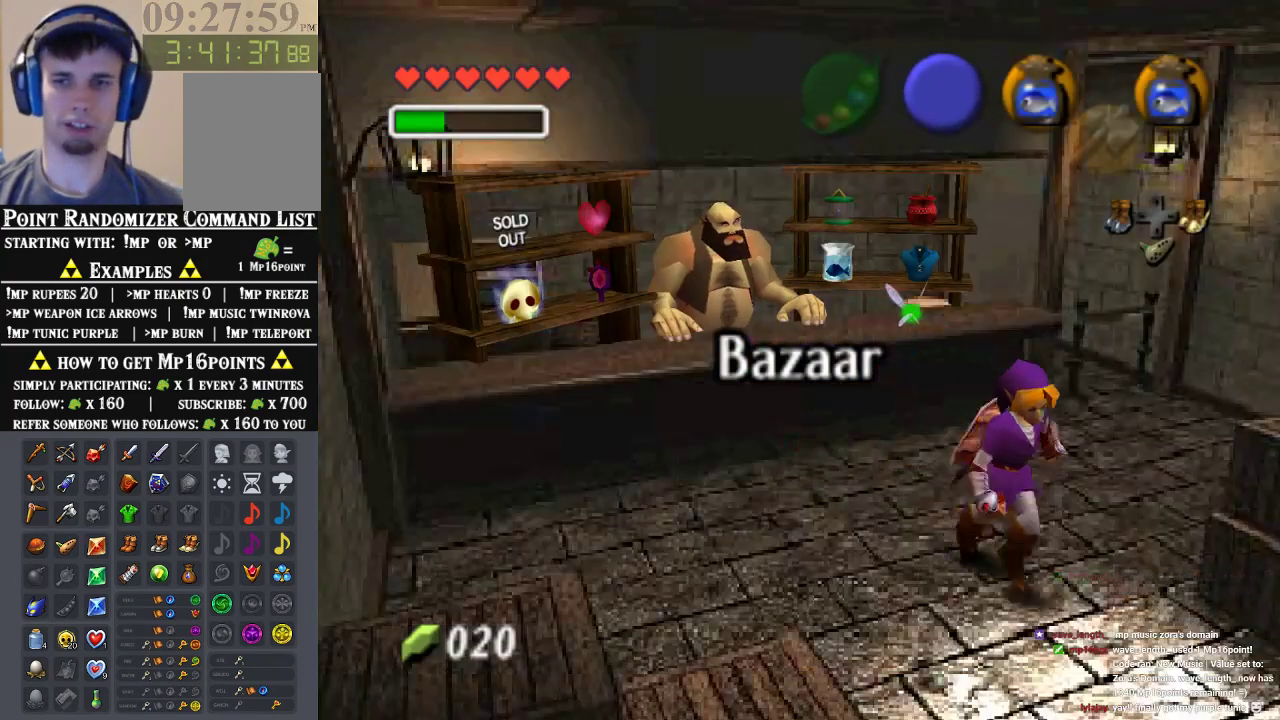
{"buttons": [], "left_stick": "down", "events": []}
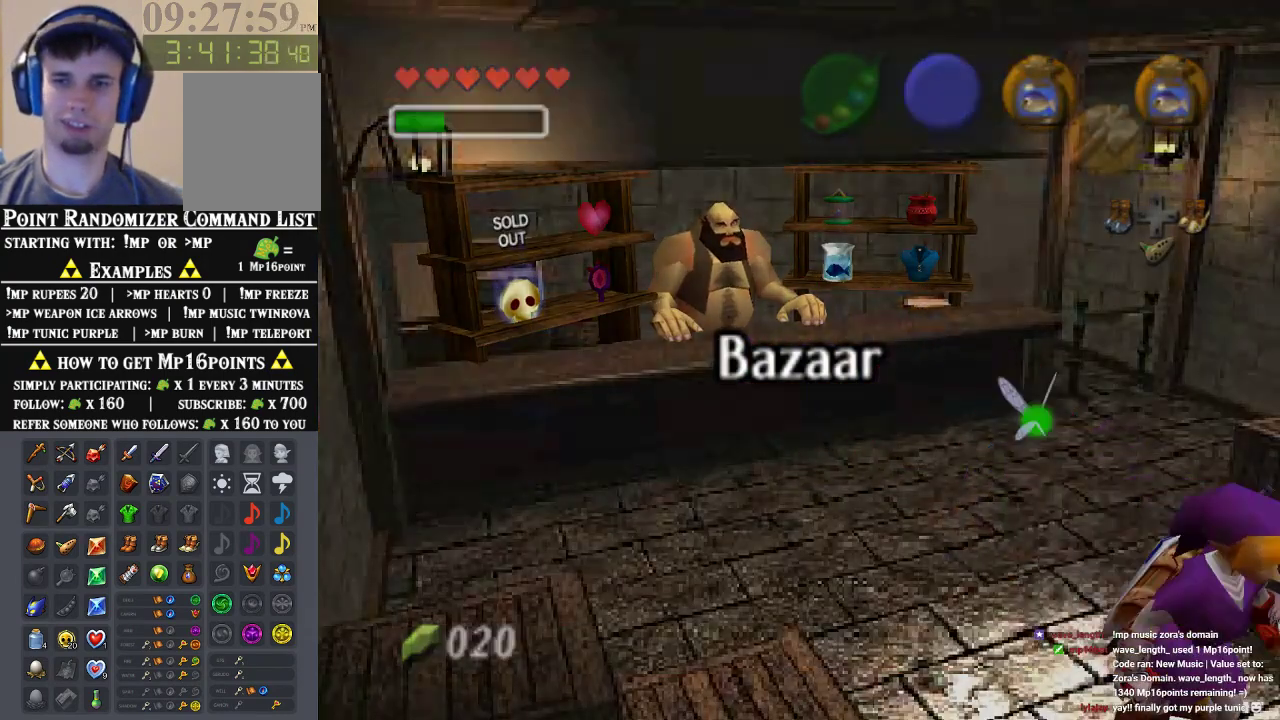
{"buttons": [], "left_stick": "center", "events": [[100, "left_stick", "center"]]}
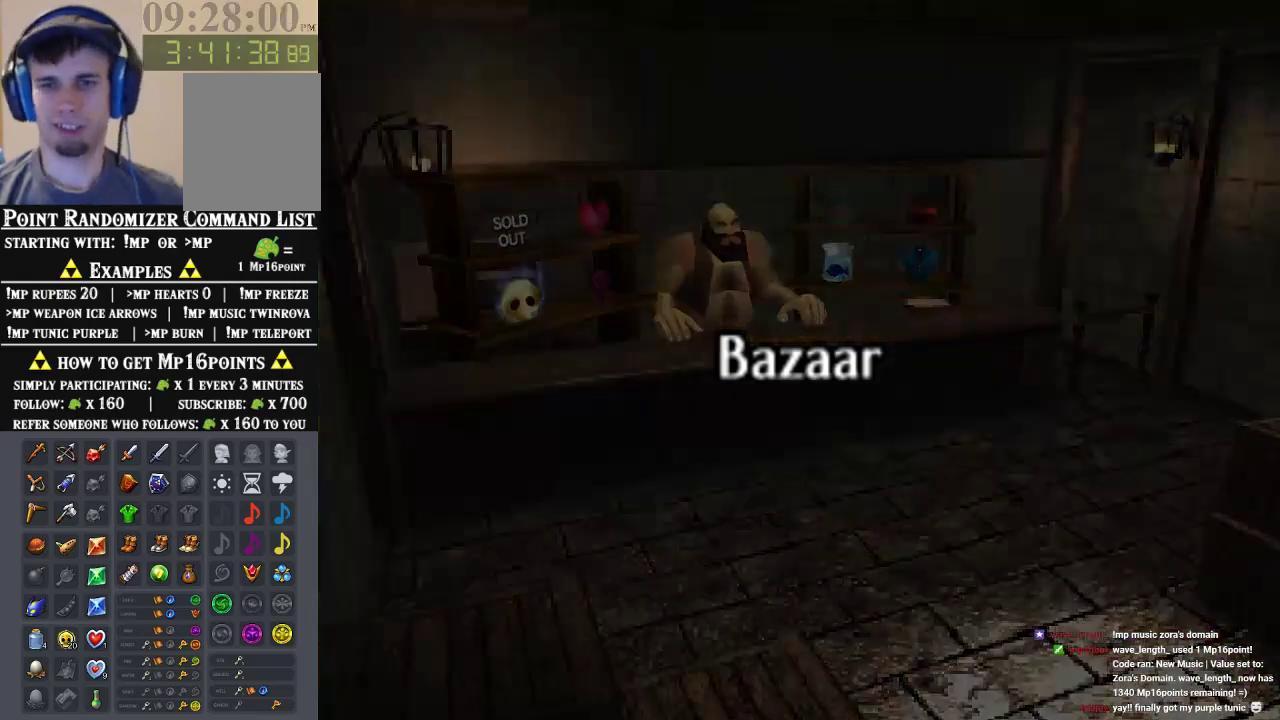
{"buttons": [], "left_stick": "center", "events": []}
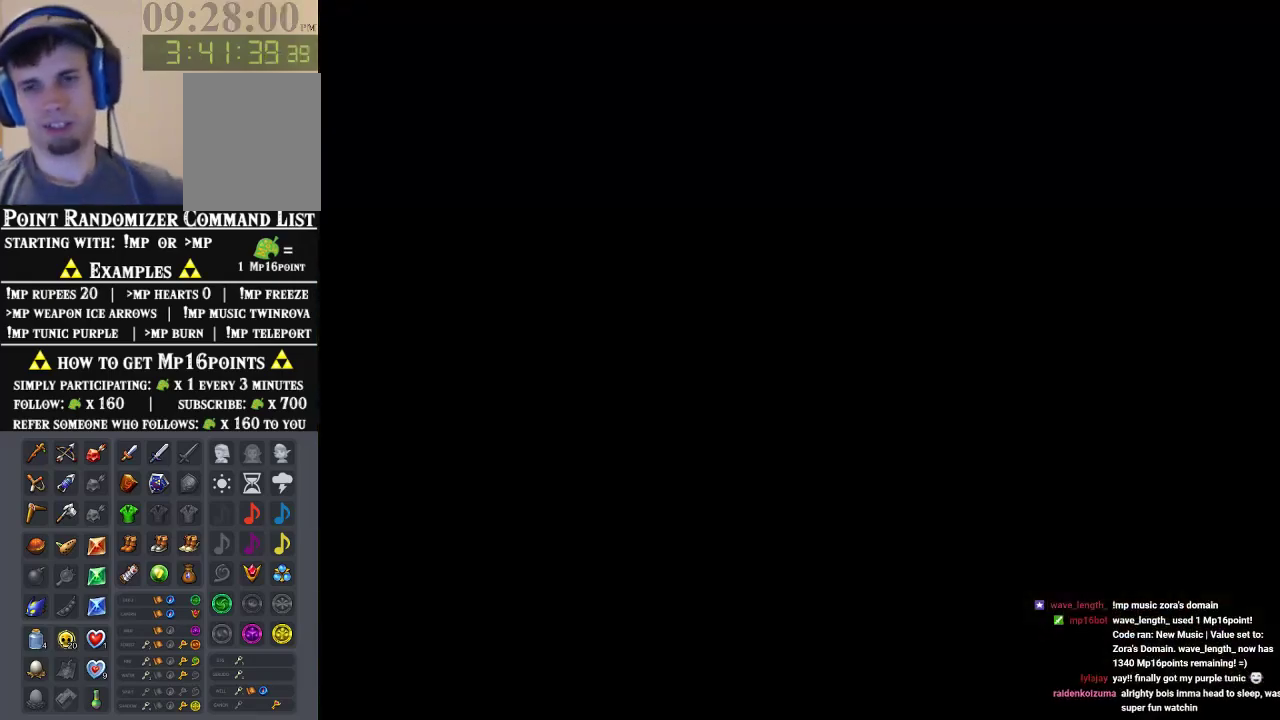
{"buttons": [], "left_stick": "center", "events": []}
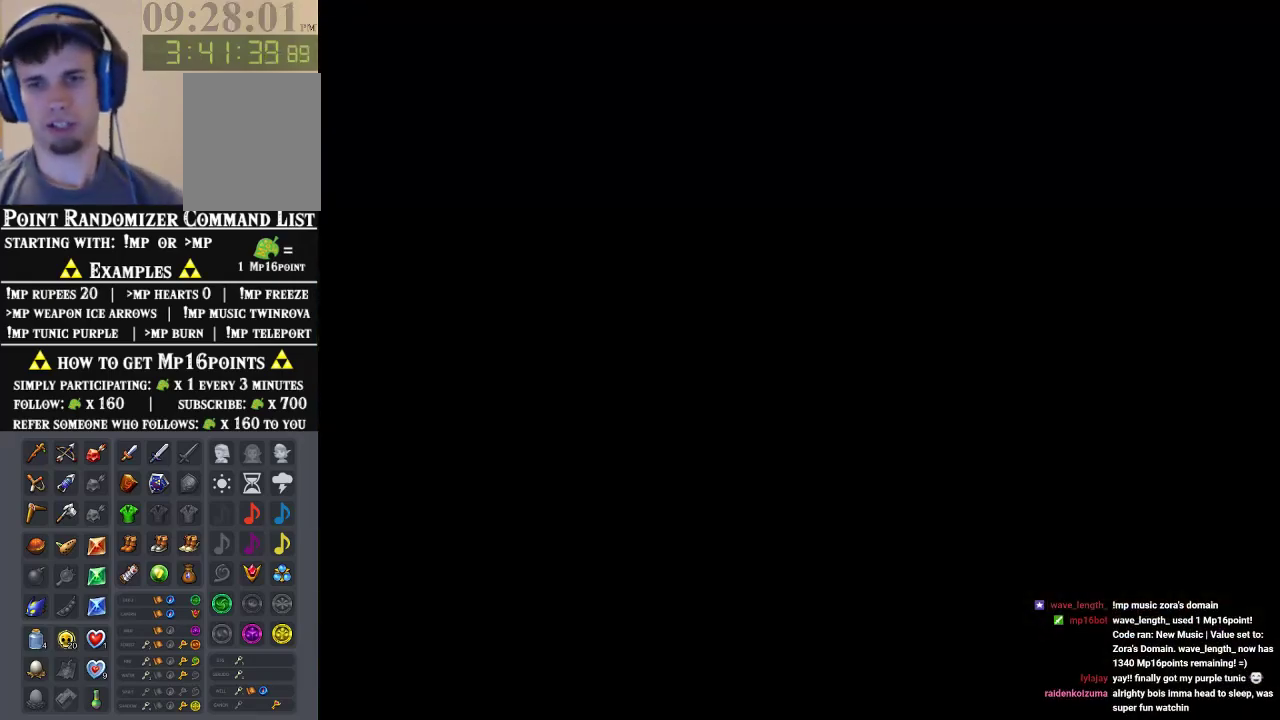
{"buttons": [], "left_stick": "center", "events": []}
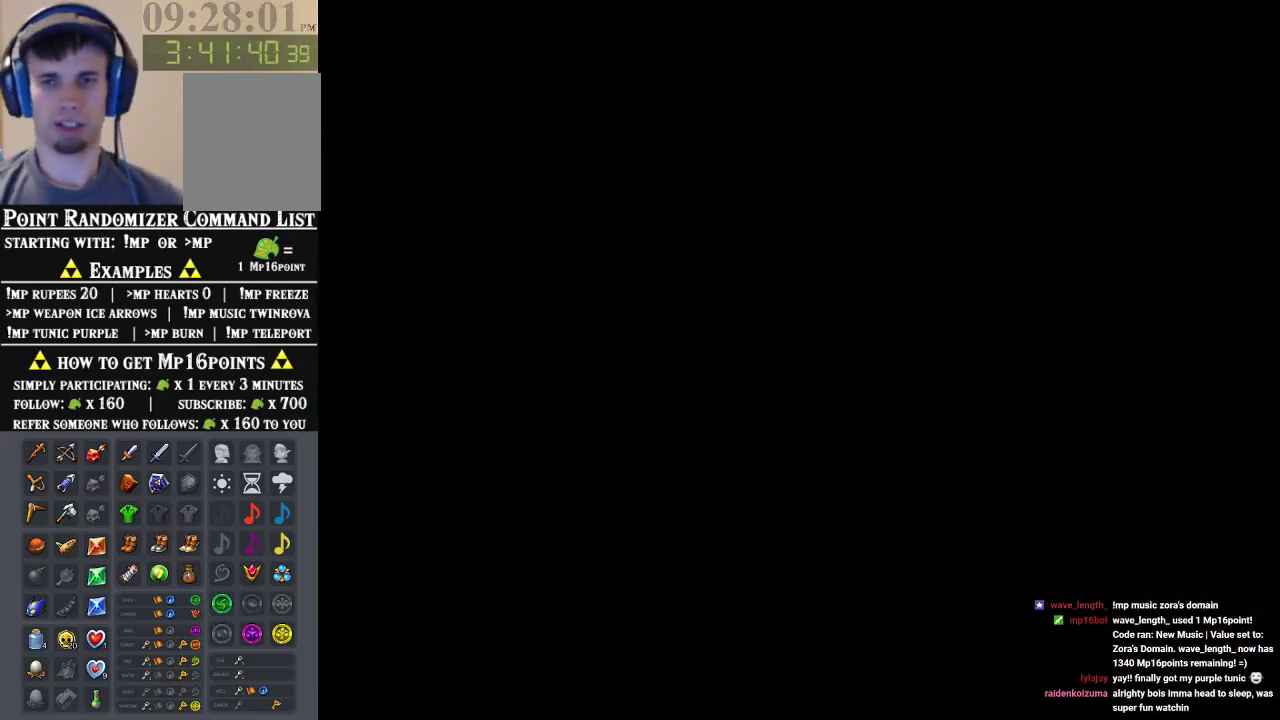
{"buttons": [], "left_stick": "center", "events": []}
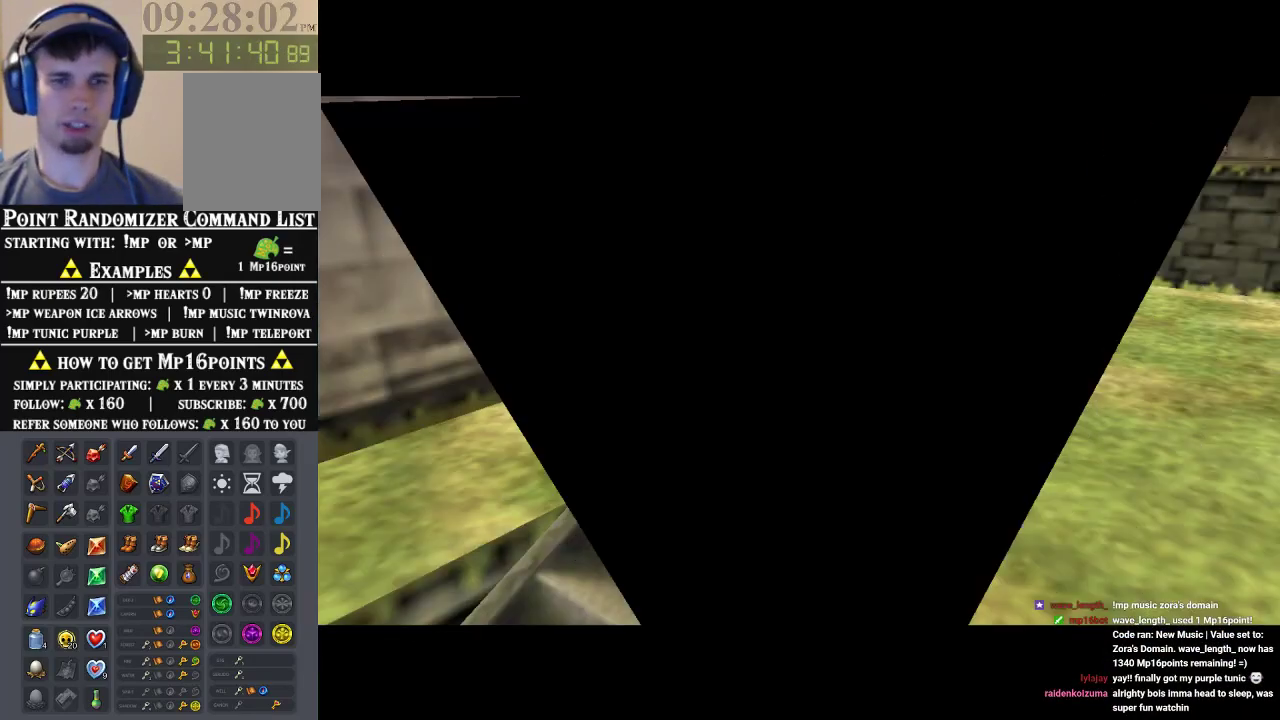
{"buttons": [], "left_stick": "down-left", "events": [[233, "left_stick", "down-left"]]}
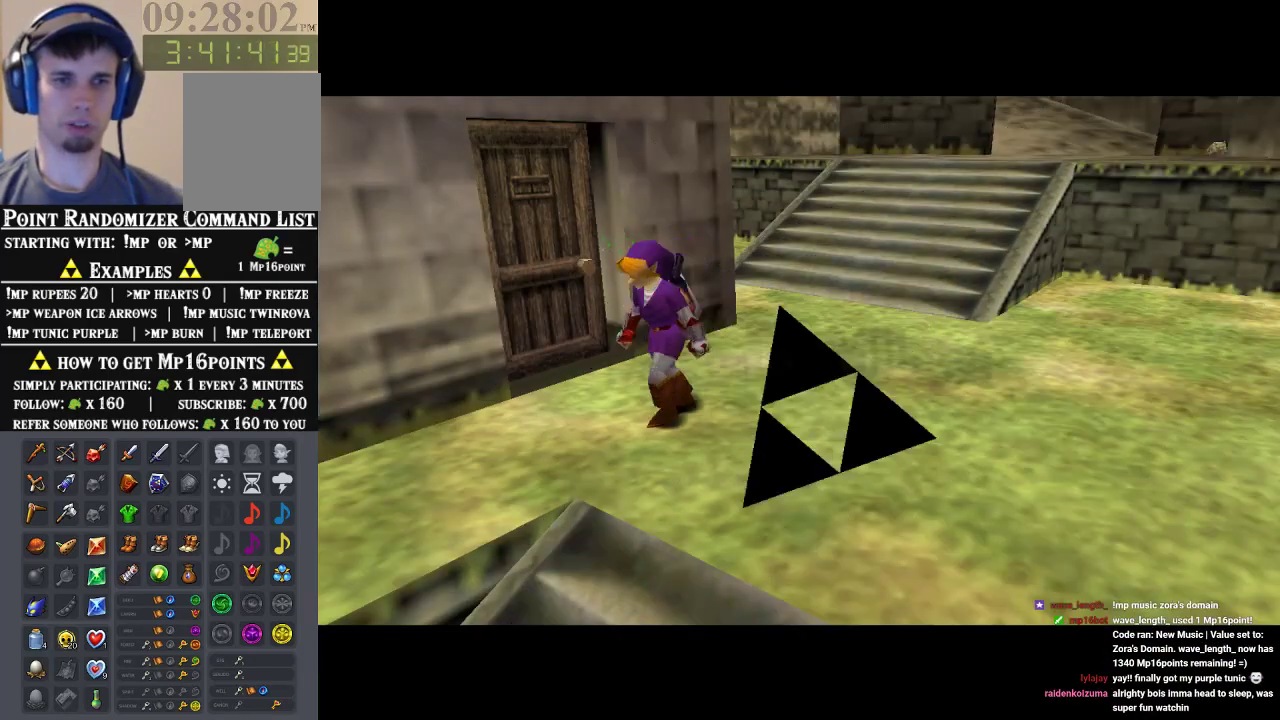
{"buttons": [], "left_stick": "down-left", "events": [[100, "A", "down"], [300, "A", "up"]]}
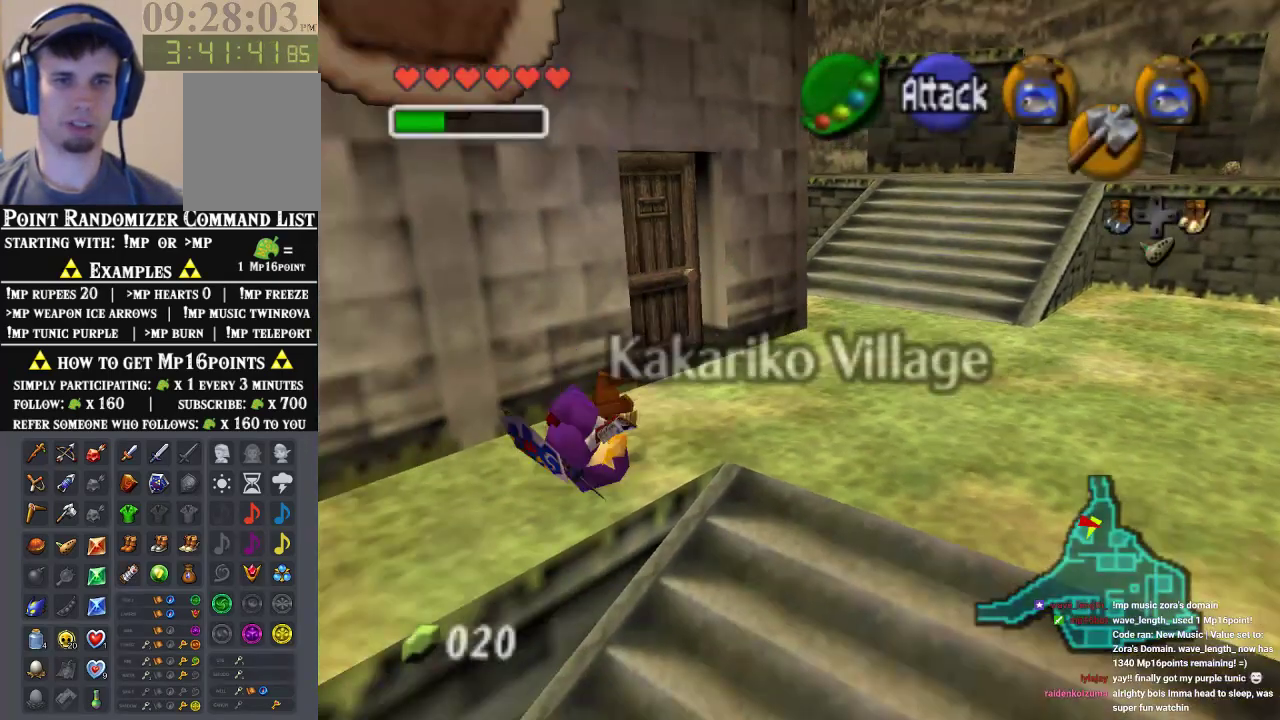
{"buttons": ["A"], "left_stick": "down-left", "events": [[333, "A", "down"]]}
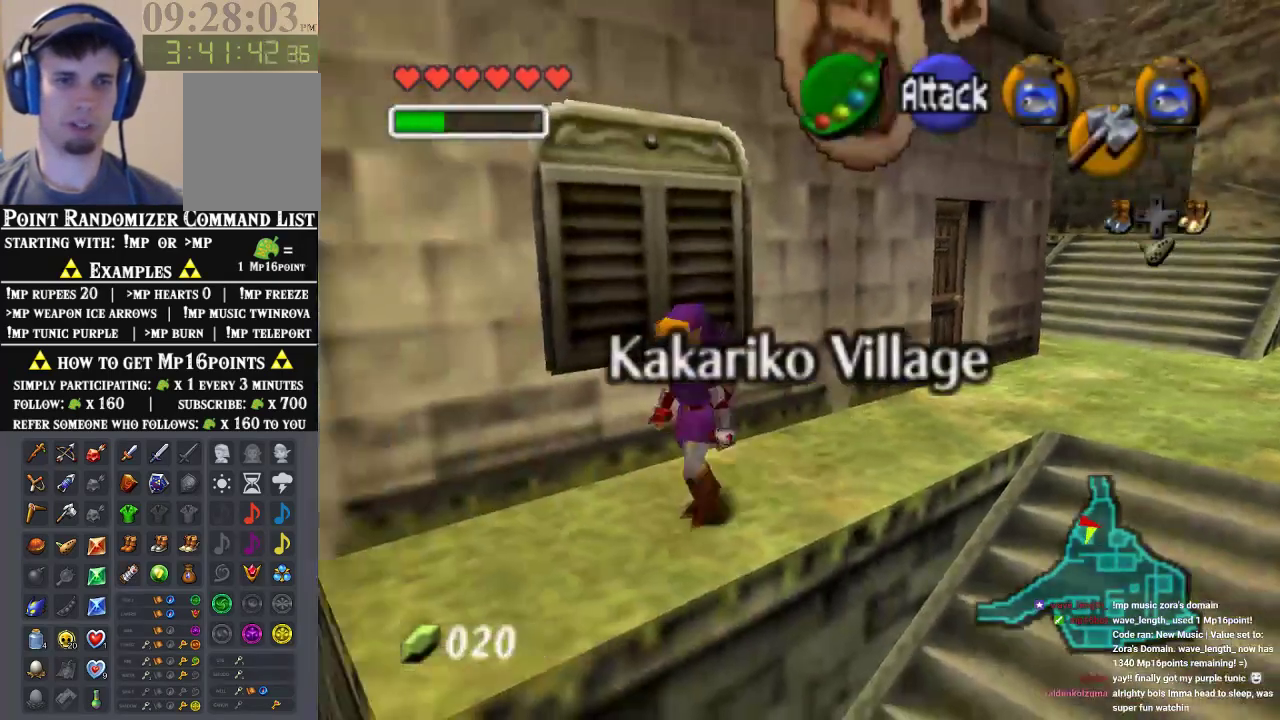
{"buttons": [], "left_stick": "up-left", "events": [[33, "A", "up"], [200, "left_stick", "left"], [367, "left_stick", "up-left"]]}
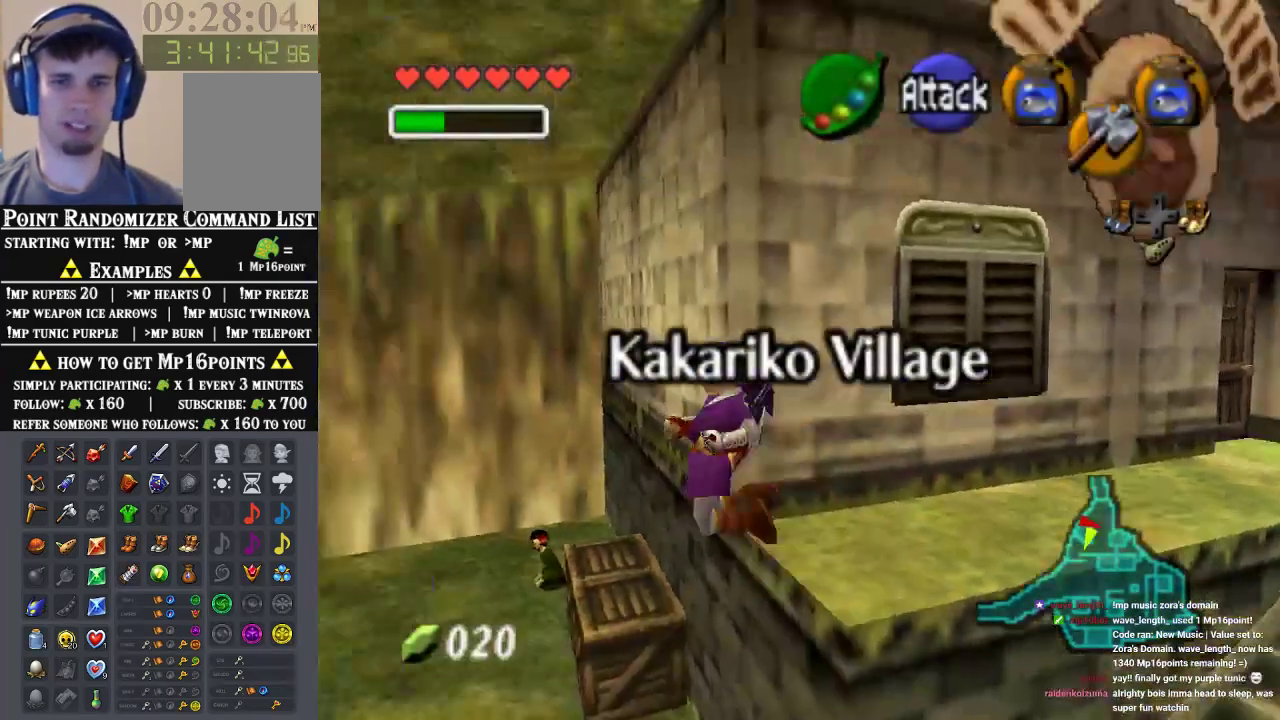
{"buttons": [], "left_stick": "center", "events": [[33, "left_stick", "up"], [133, "left_stick", "up-right"], [500, "left_stick", "center"]]}
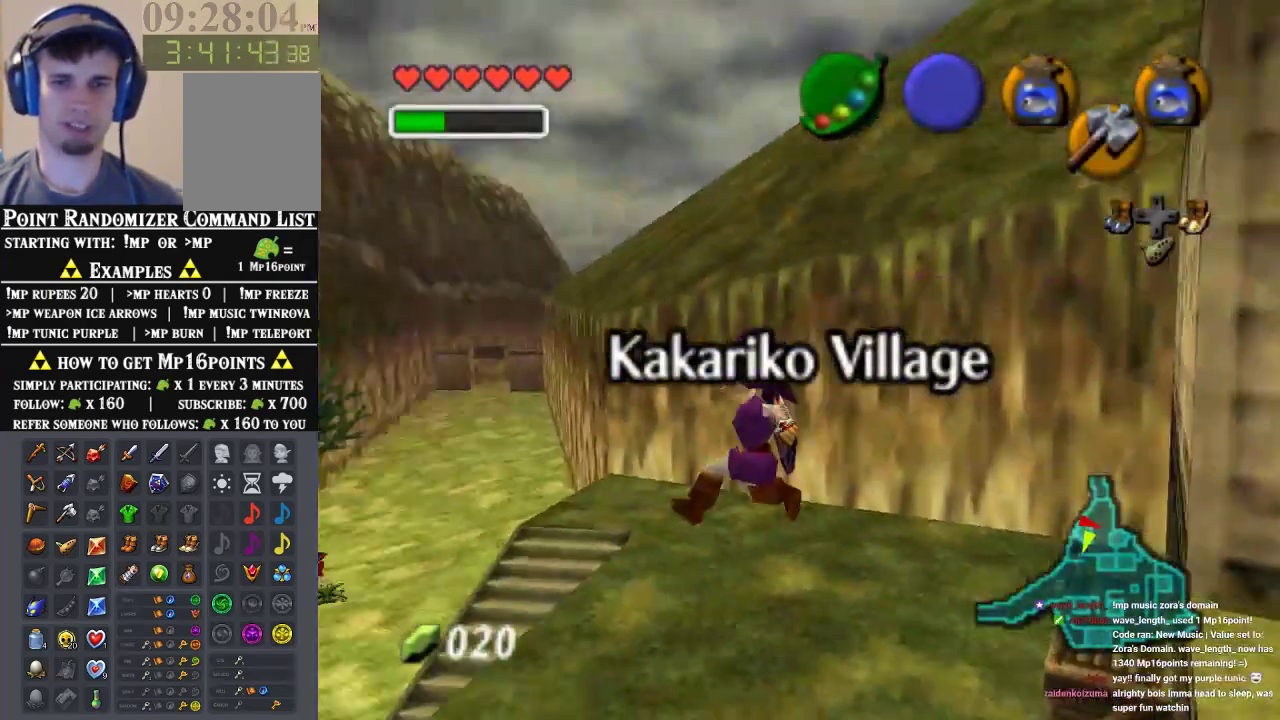
{"buttons": [], "left_stick": "up-right", "events": [[467, "left_stick", "up-right"]]}
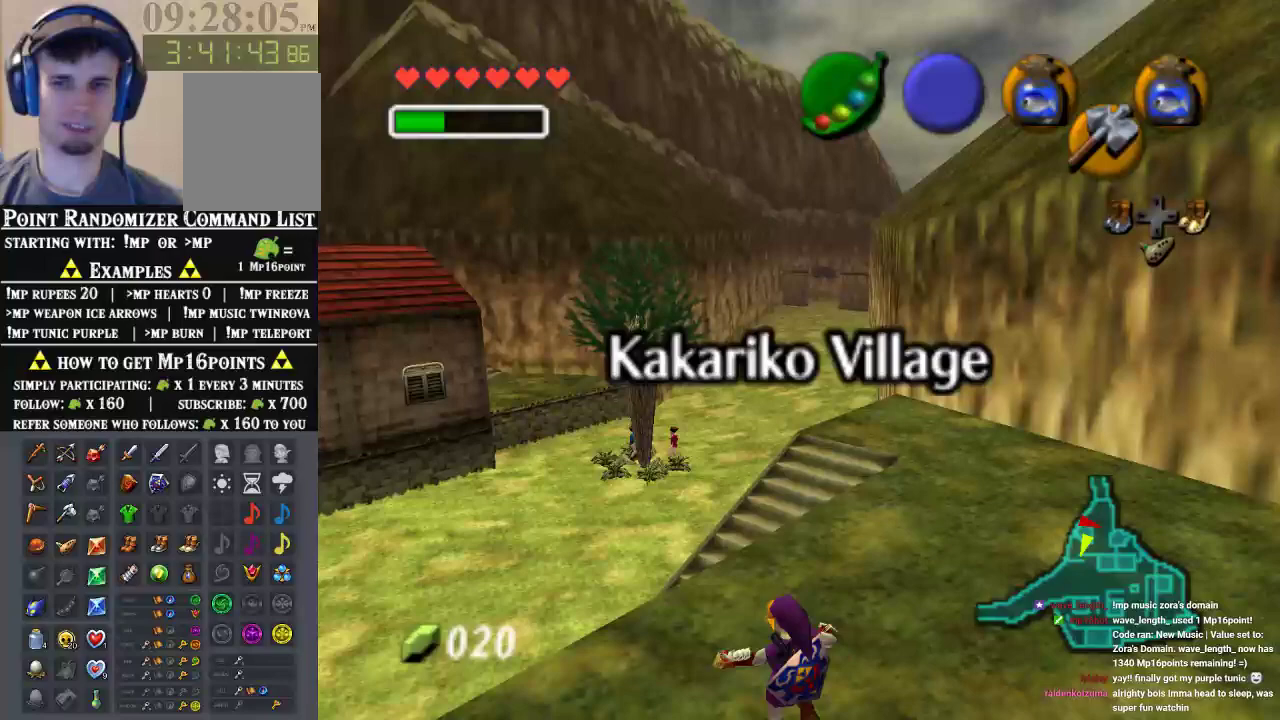
{"buttons": [], "left_stick": "up", "events": [[200, "A", "down"], [300, "Z", "down"], [333, "A", "up"], [400, "left_stick", "up"], [467, "Z", "up"]]}
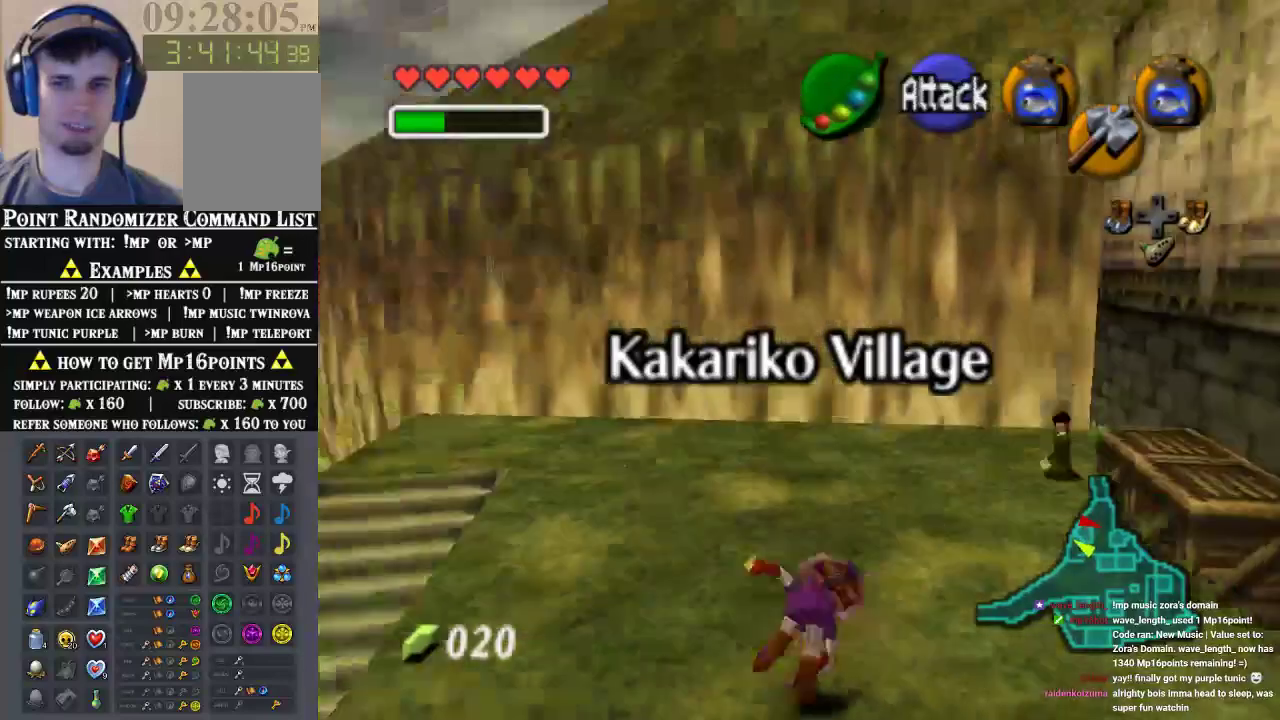
{"buttons": [], "left_stick": "up-right", "events": [[400, "left_stick", "up-right"]]}
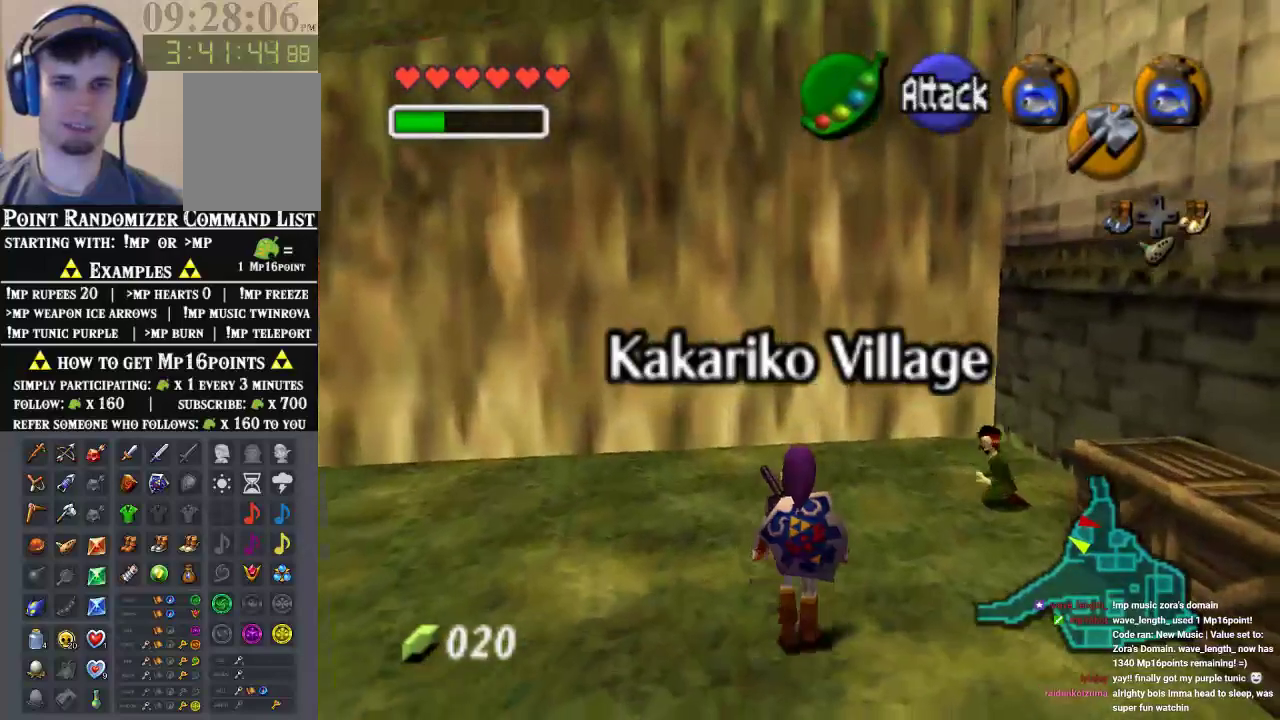
{"buttons": ["Z"], "left_stick": "center", "events": [[333, "left_stick", "center"], [367, "Z", "down"]]}
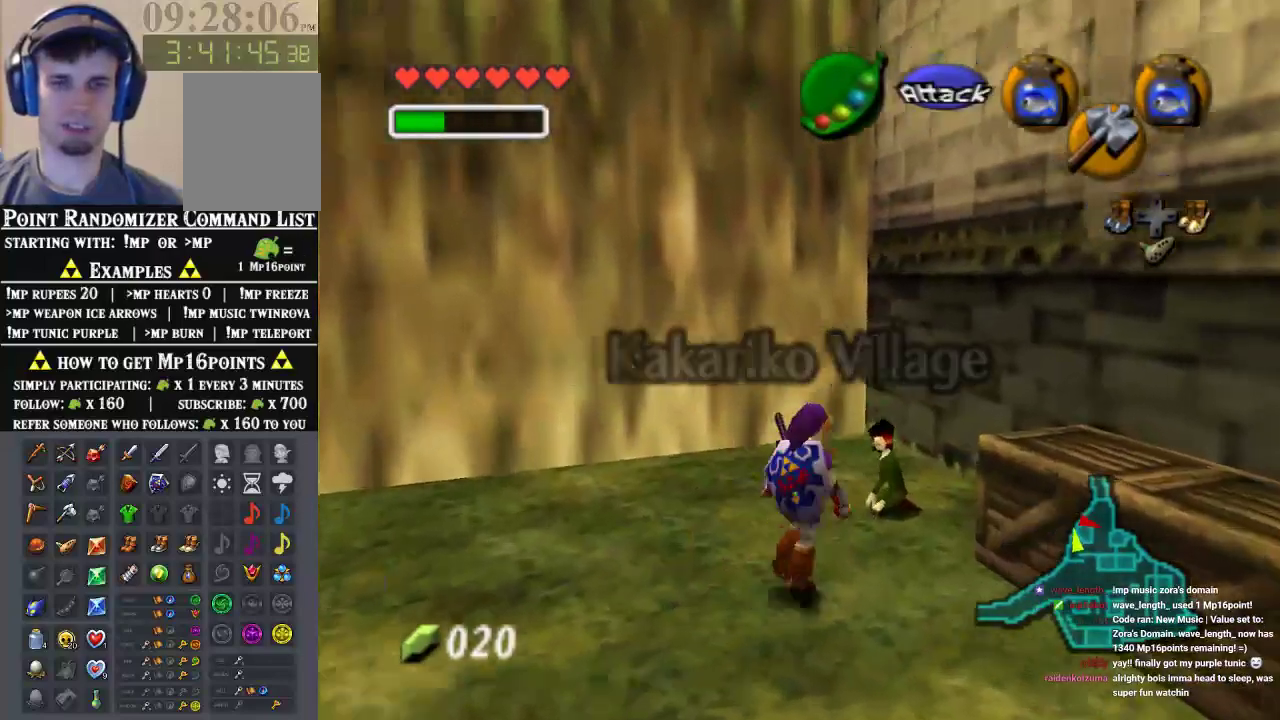
{"buttons": ["Z"], "left_stick": "left", "events": [[267, "left_stick", "up-left"], [467, "left_stick", "left"]]}
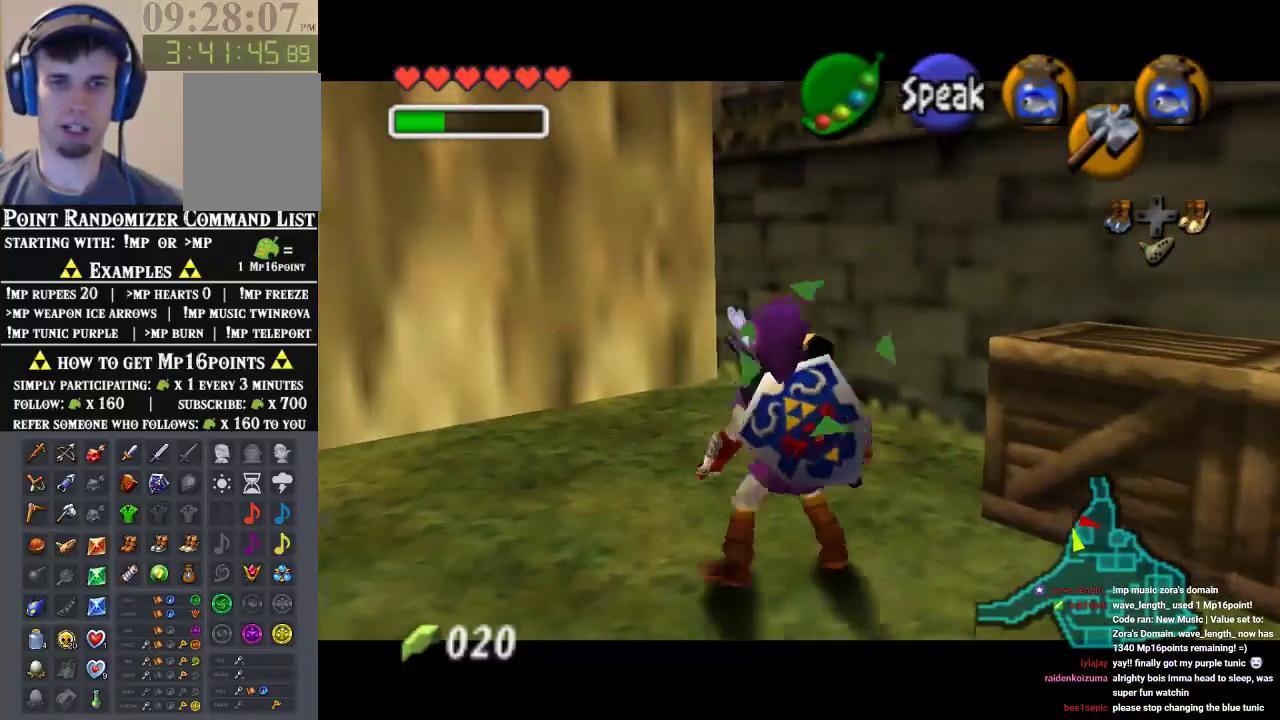
{"buttons": ["Z"], "left_stick": "center", "events": [[67, "left_stick", "center"]]}
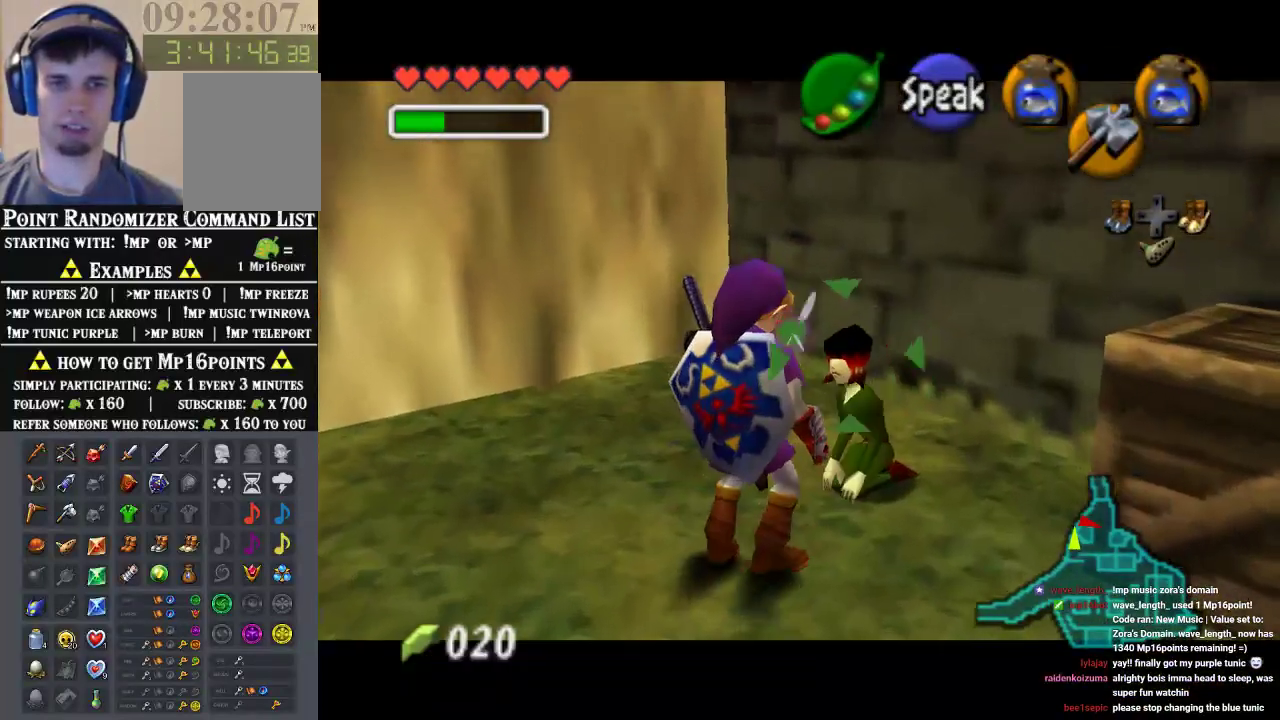
{"buttons": ["Z"], "left_stick": "center", "events": [[33, "C_RIGHT", "down"], [167, "C_RIGHT", "up"], [233, "C_RIGHT", "down"], [367, "C_RIGHT", "up"]]}
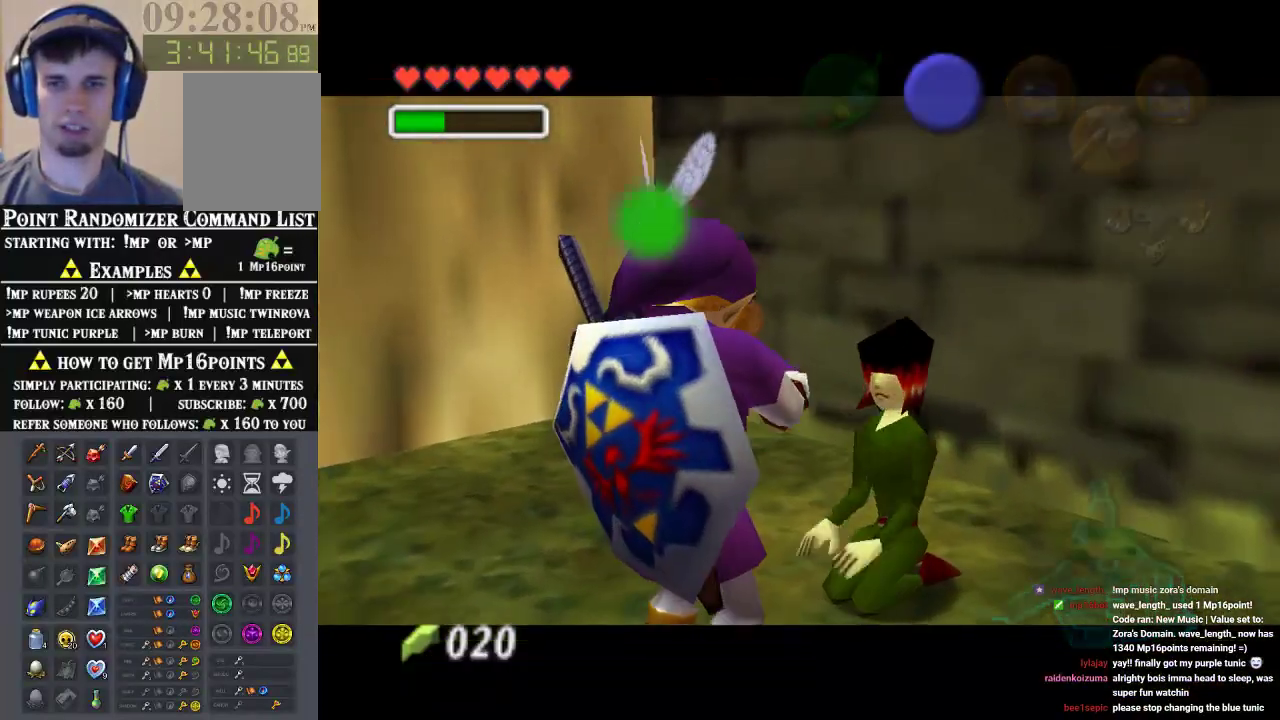
{"buttons": [], "left_stick": "center", "events": [[267, "Z", "up"]]}
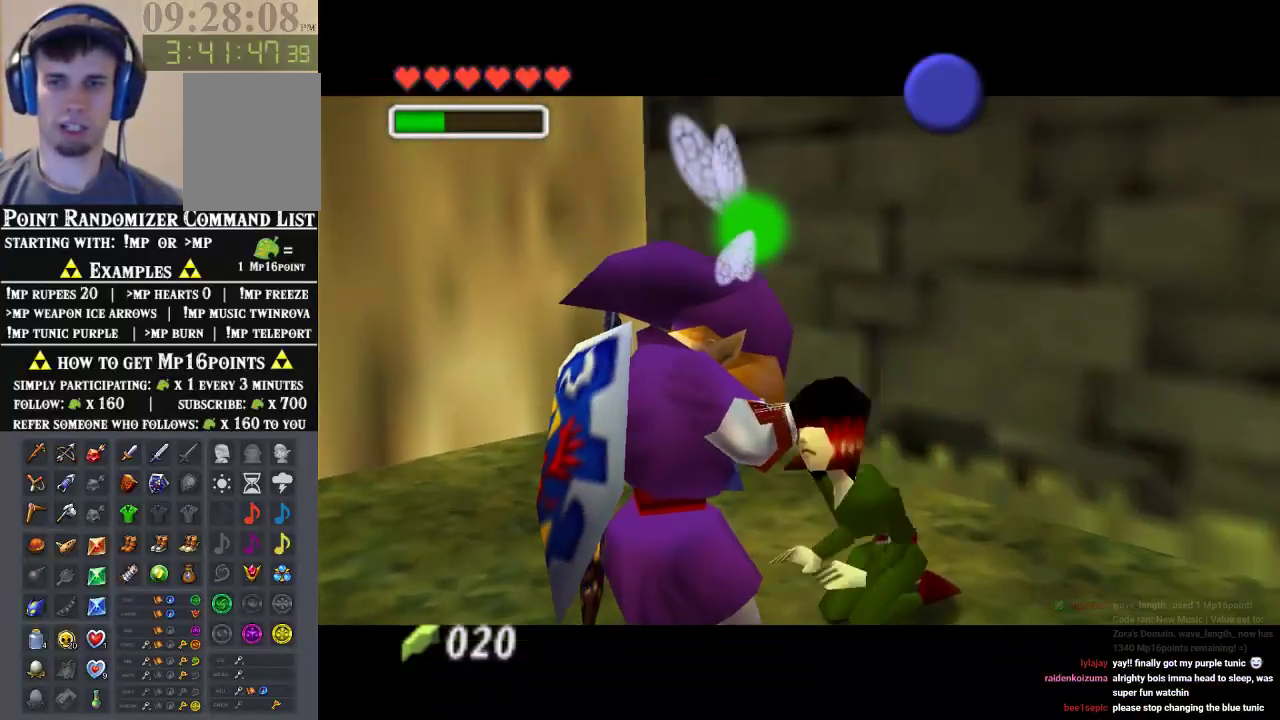
{"buttons": [], "left_stick": "center", "events": []}
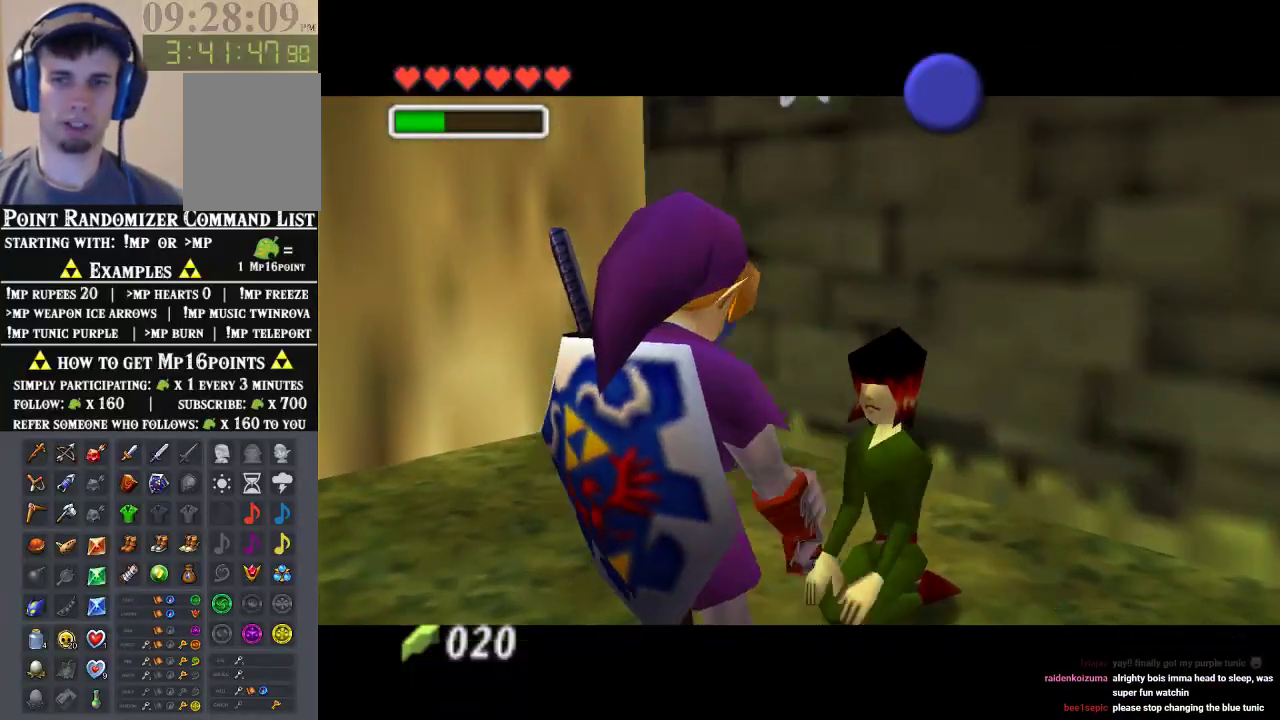
{"buttons": ["B"], "left_stick": "center", "events": [[433, "B", "down"]]}
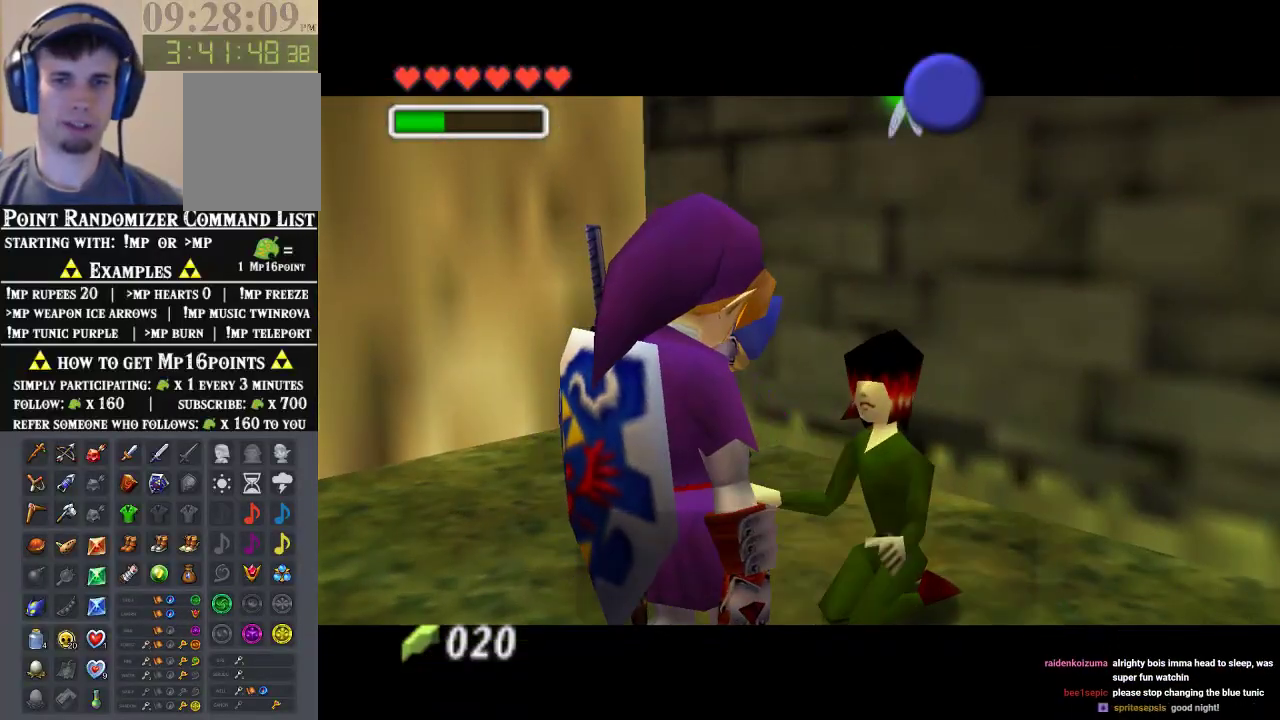
{"buttons": [], "left_stick": "center", "events": [[33, "A", "down"], [33, "B", "up"], [67, "A", "up"], [100, "B", "down"], [167, "A", "down"], [167, "B", "up"], [233, "A", "up"], [300, "A", "down"], [367, "A", "up"]]}
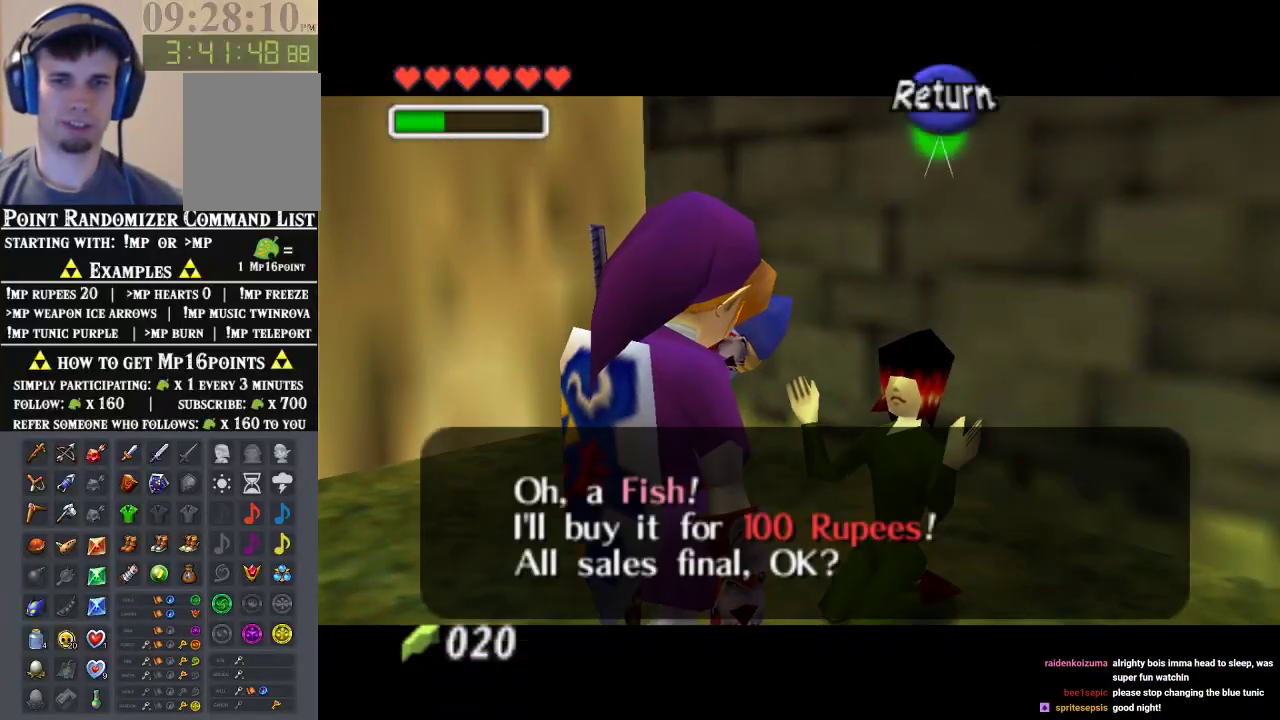
{"buttons": ["Z"], "left_stick": "center", "events": [[300, "A", "down"], [367, "A", "up"], [500, "Z", "down"]]}
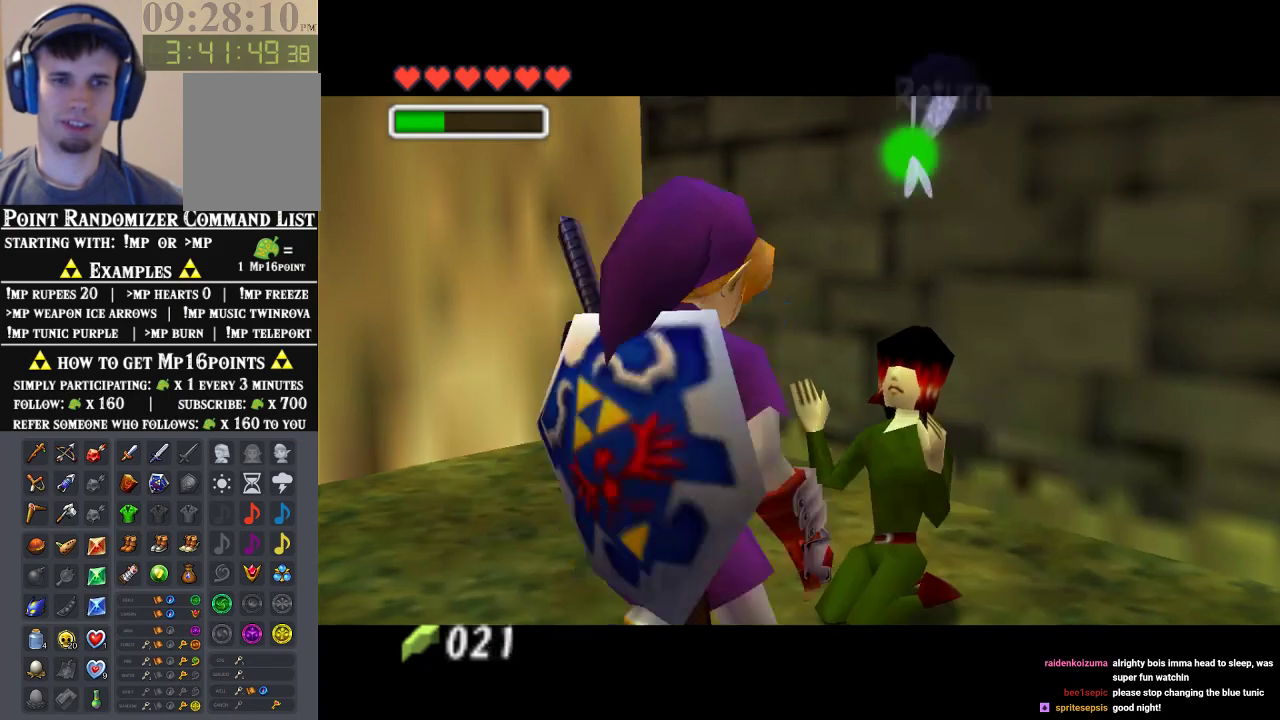
{"buttons": ["Z"], "left_stick": "center", "events": [[200, "C_LEFT", "down"], [267, "C_LEFT", "up"], [367, "C_LEFT", "down"], [433, "C_LEFT", "up"]]}
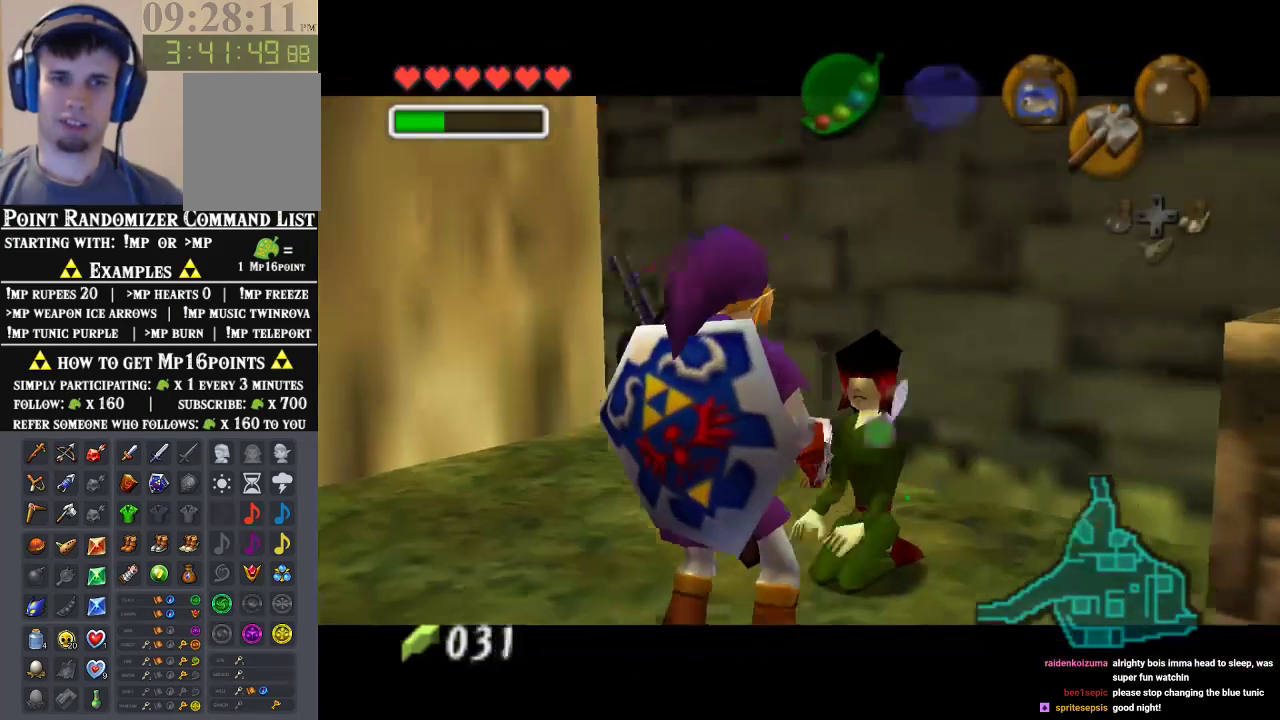
{"buttons": [], "left_stick": "center", "events": [[33, "C_LEFT", "down"], [133, "C_LEFT", "up"], [233, "Z", "up"]]}